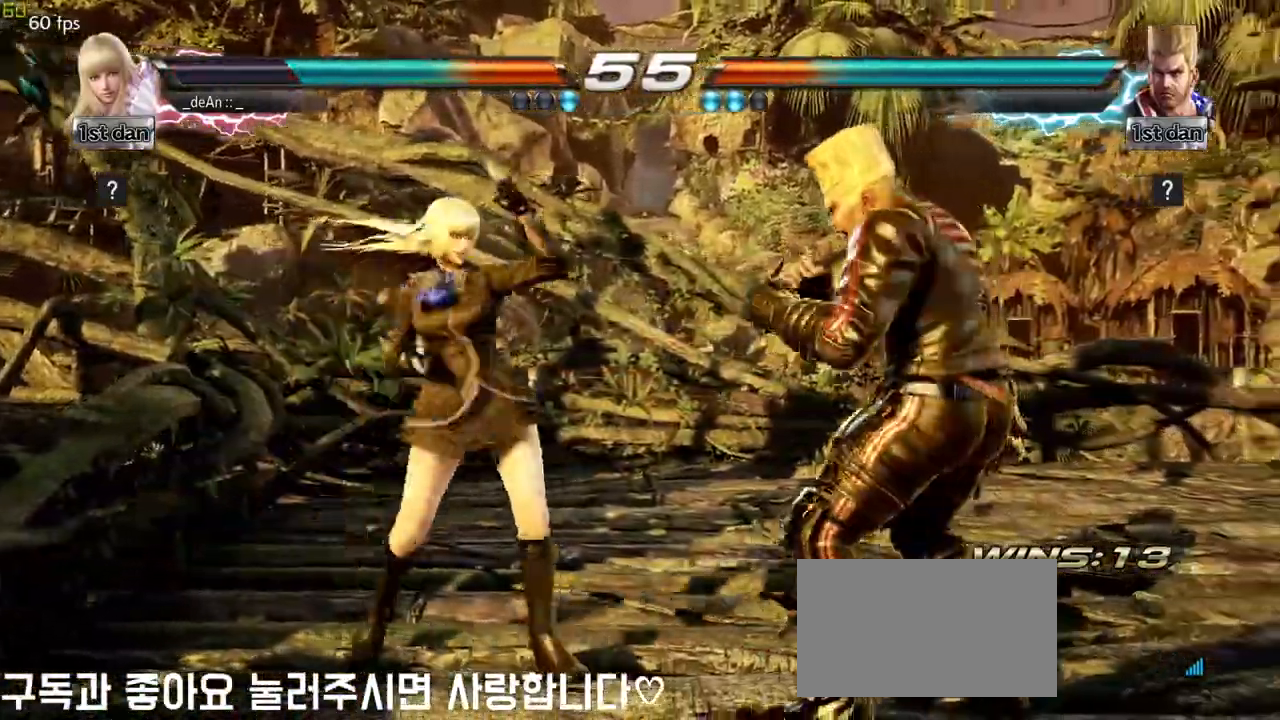
Gameplay with a controller (arcade stick); each line is a JSON object with the inputs held at the frame after it (dt_ms = milliseconds from this image to that frame). "events" lists button and stick changes between this image and that frame as [ms after this image, input, new state], when the widget could be followed in between. Not read: L3 R3.
{"dt_ms": 500, "buttons": [], "left_stick": "left", "events": [[150, "left_stick", "left"]]}
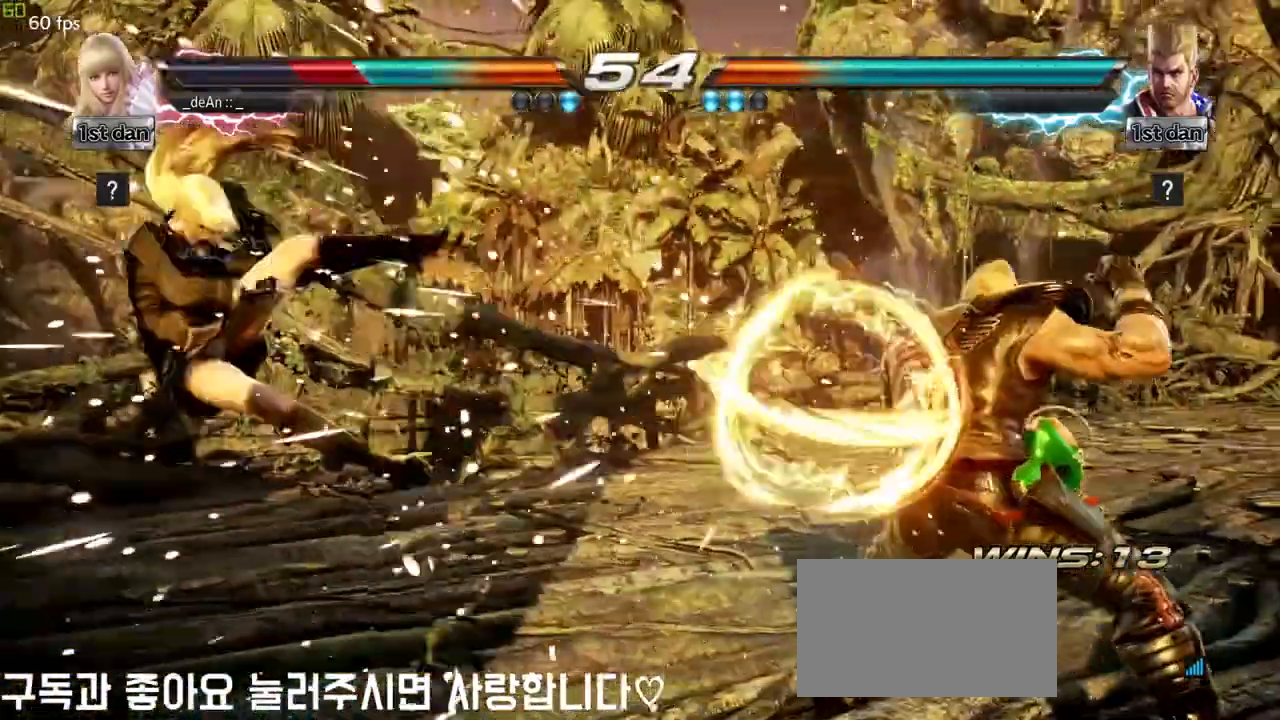
{"dt_ms": 500, "buttons": [], "left_stick": "left", "events": [[367, "SQUARE", "down"], [467, "SQUARE", "up"]]}
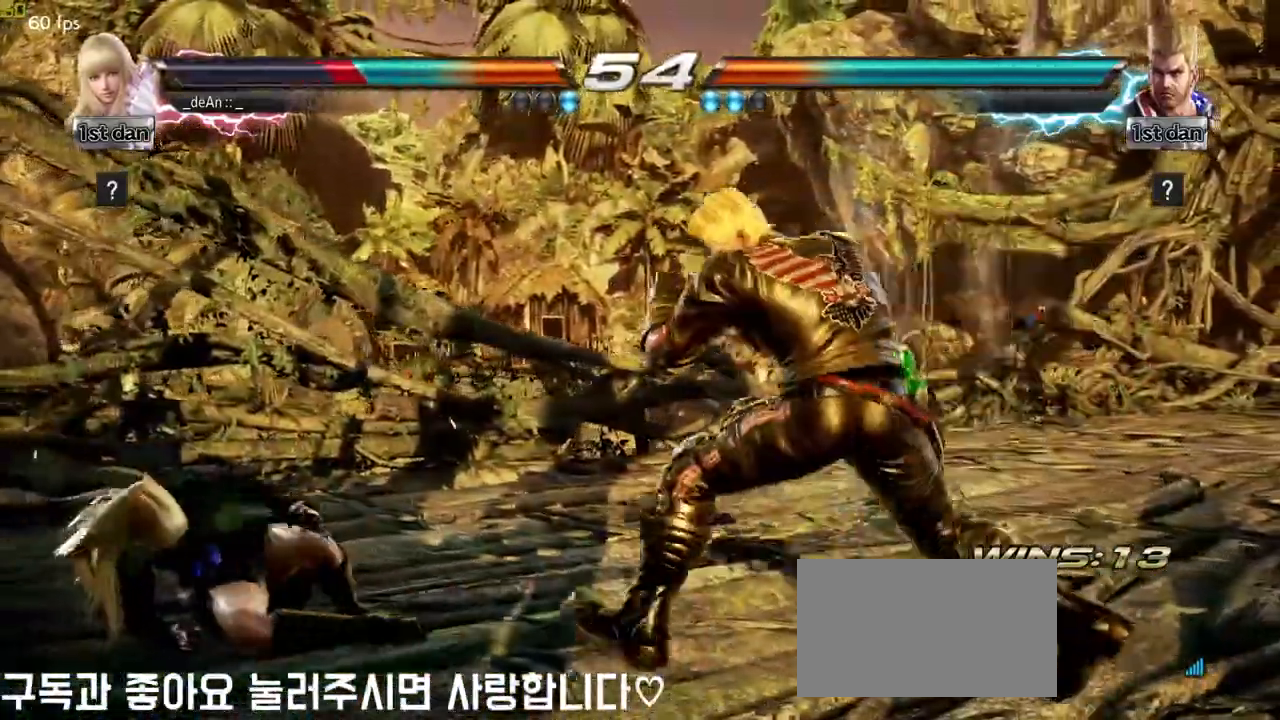
{"dt_ms": 500, "buttons": [], "left_stick": "center", "events": [[500, "left_stick", "center"]]}
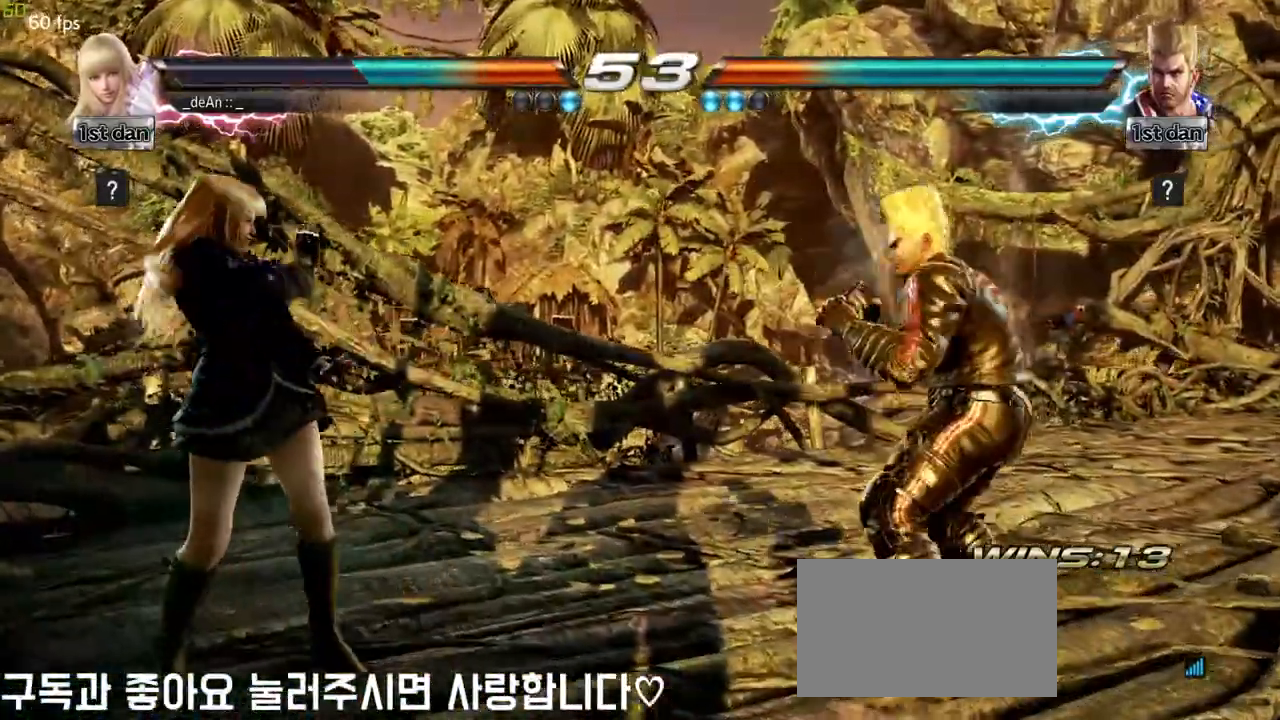
{"dt_ms": 500, "buttons": [], "left_stick": "center", "events": [[17, "left_stick", "left"], [33, "TRIANGLE", "down"], [33, "left_stick", "down-right"], [150, "CROSS", "down"], [150, "TRIANGLE", "up"], [183, "left_stick", "right"], [267, "CROSS", "up"], [283, "left_stick", "center"], [317, "CROSS", "down"], [383, "CROSS", "up"], [433, "CROSS", "down"], [500, "CROSS", "up"]]}
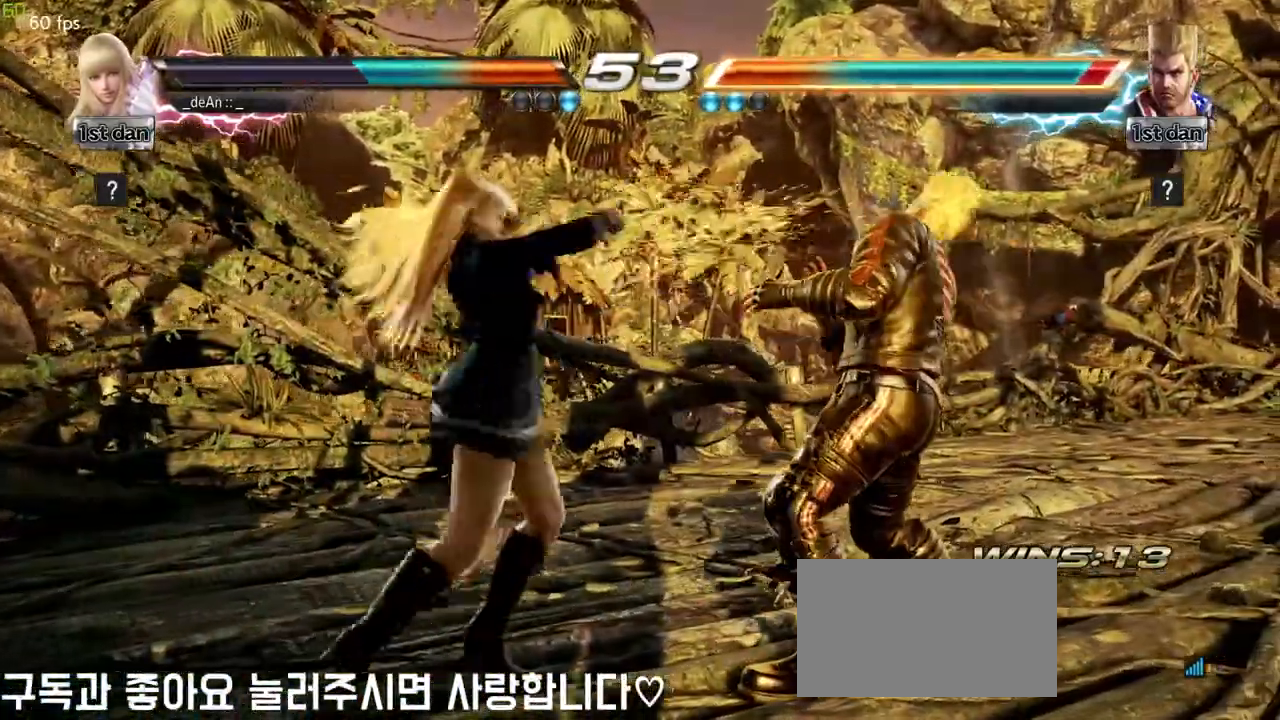
{"dt_ms": 500, "buttons": [], "left_stick": "center", "events": [[67, "CROSS", "down"], [183, "CROSS", "up"], [233, "CROSS", "down"], [400, "CROSS", "up"]]}
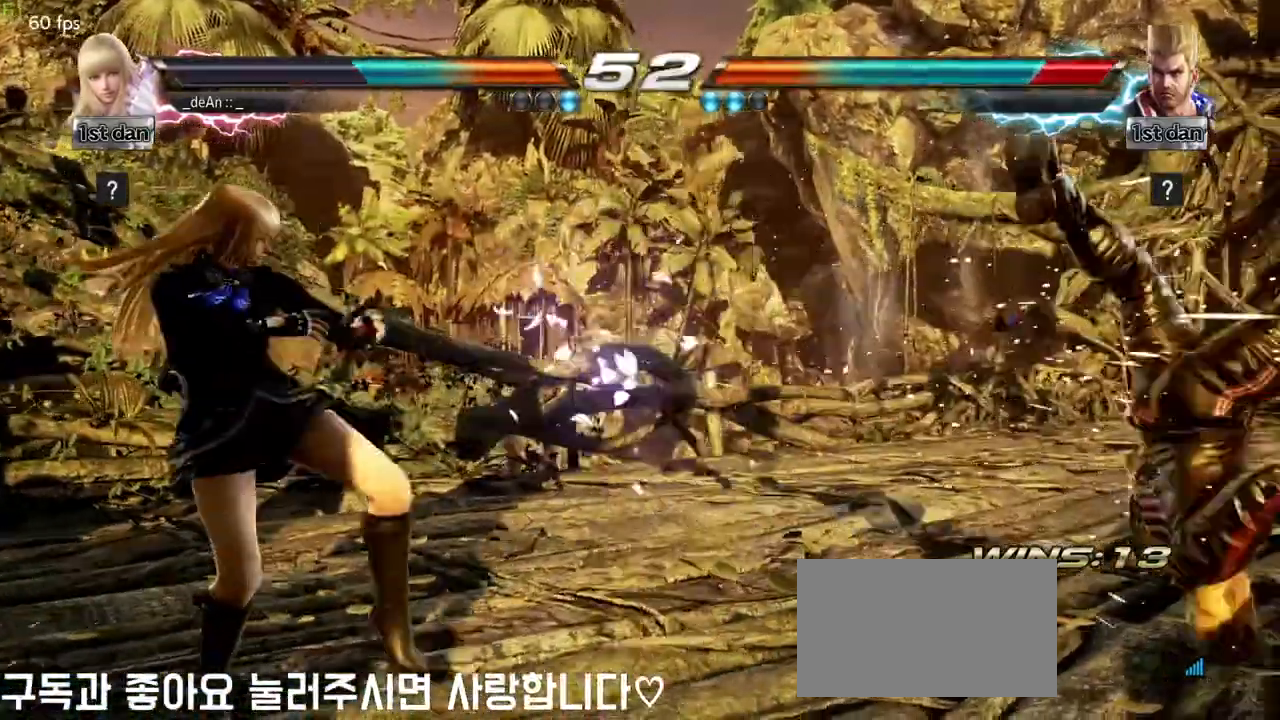
{"dt_ms": 500, "buttons": [], "left_stick": "right", "events": [[67, "left_stick", "right"], [133, "left_stick", "center"], [233, "left_stick", "right"]]}
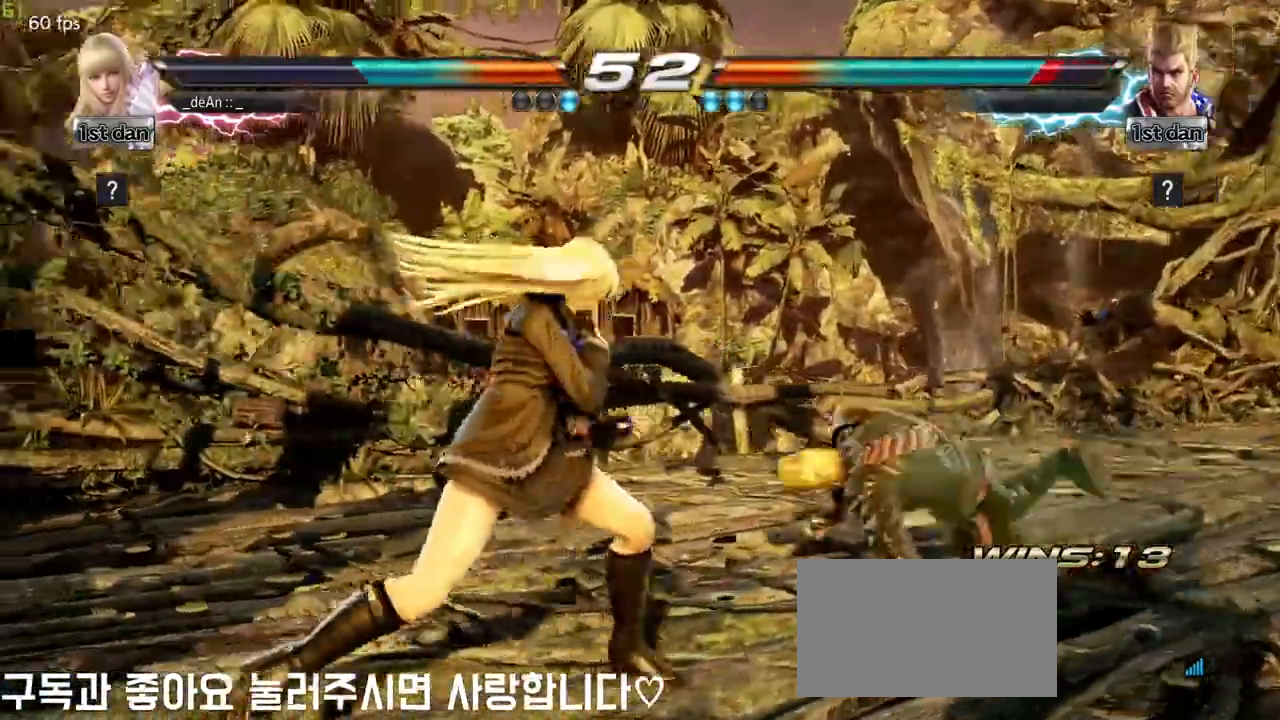
{"dt_ms": 500, "buttons": [], "left_stick": "center"}
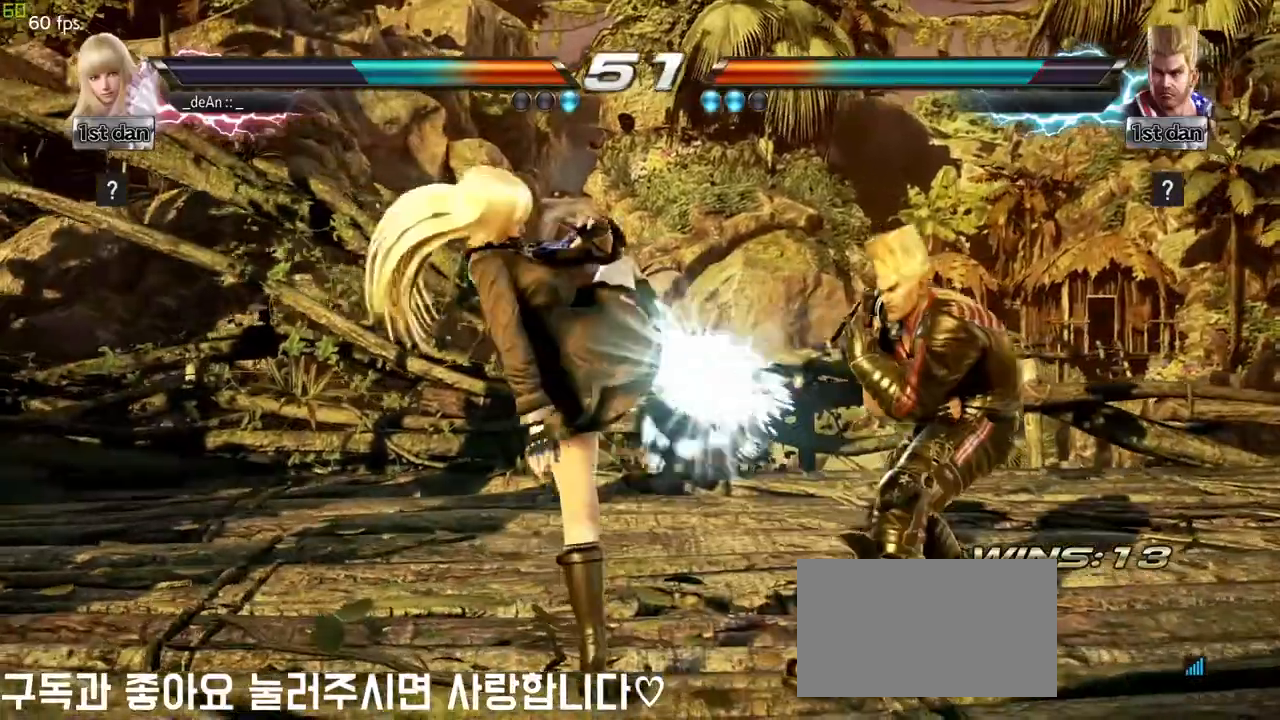
{"dt_ms": 500, "buttons": ["SQUARE"], "left_stick": "center", "events": [[300, "SQUARE", "down"]]}
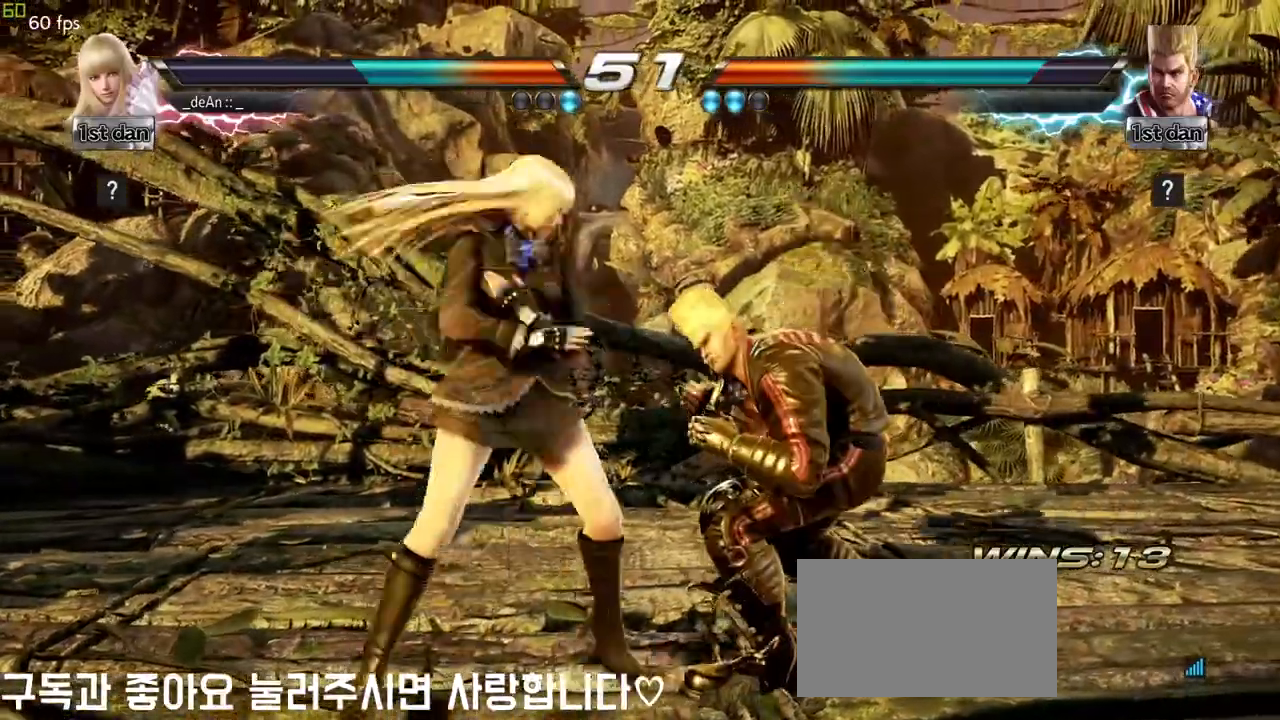
{"dt_ms": 500, "buttons": [], "left_stick": "center"}
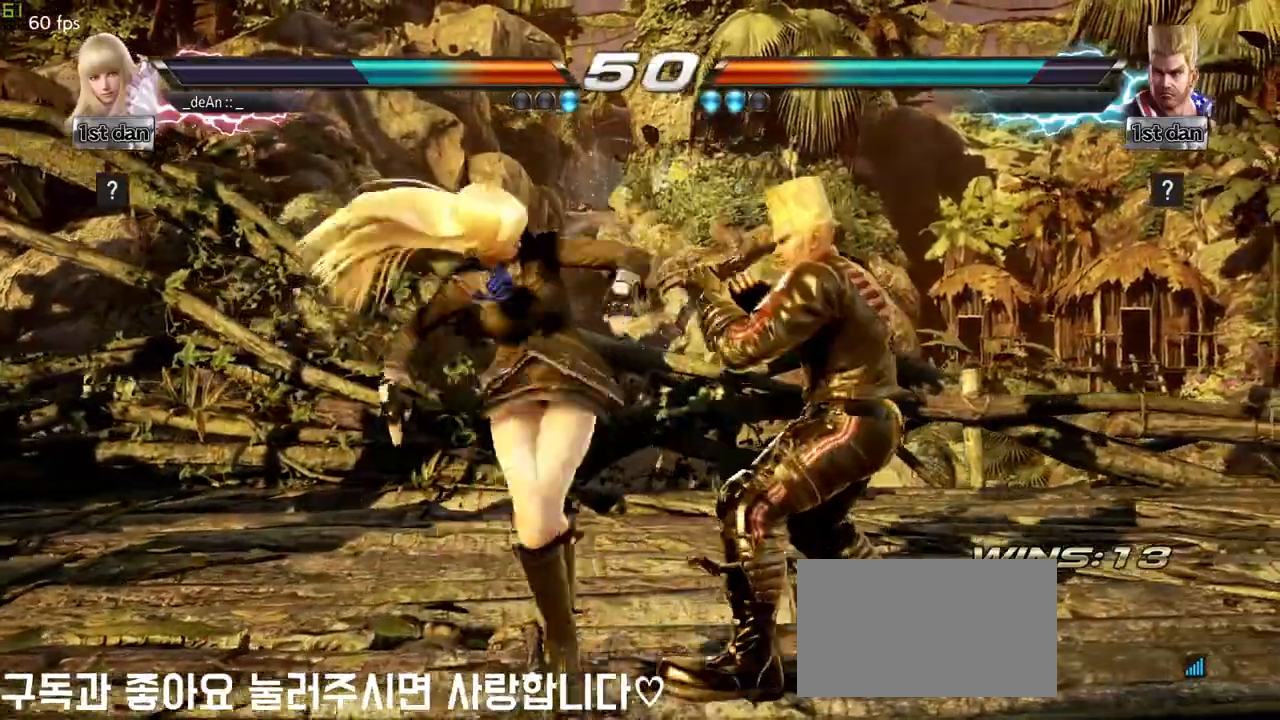
{"dt_ms": 500, "buttons": [], "left_stick": "center", "events": []}
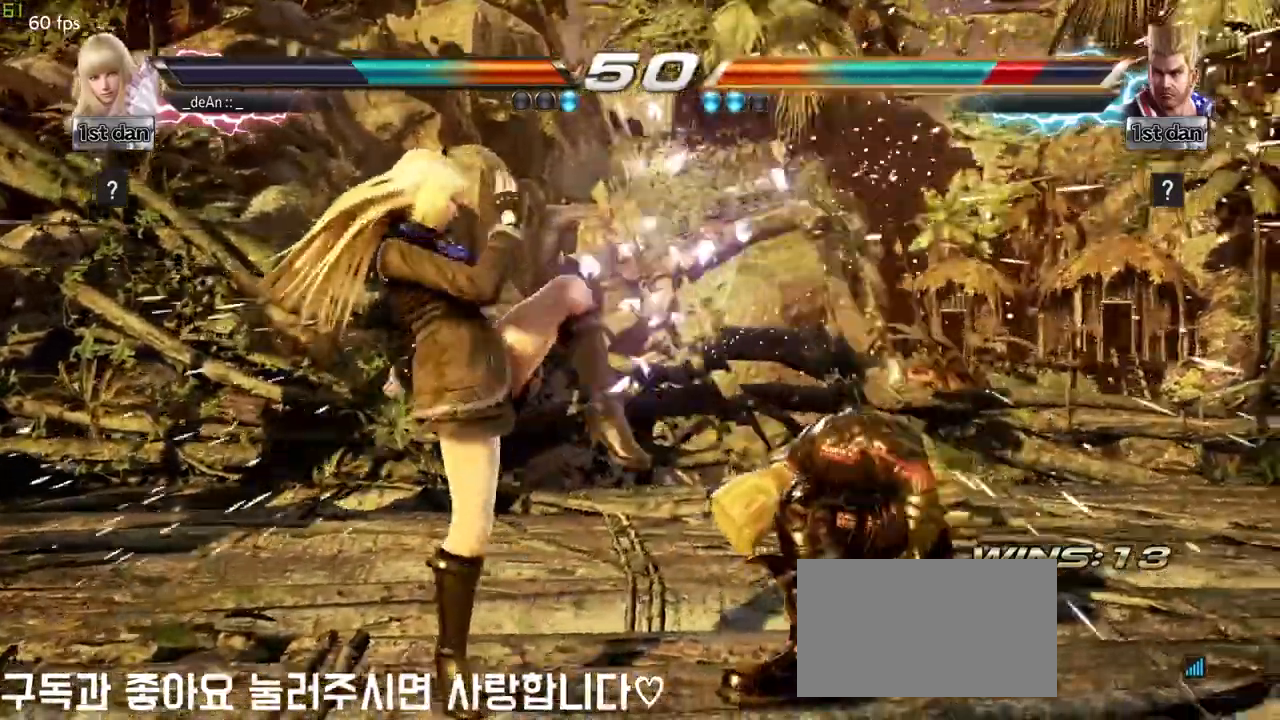
{"dt_ms": 500, "buttons": [], "left_stick": "center", "events": [[133, "SQUARE", "down"], [133, "TRIANGLE", "down"], [200, "SQUARE", "up"], [217, "TRIANGLE", "up"]]}
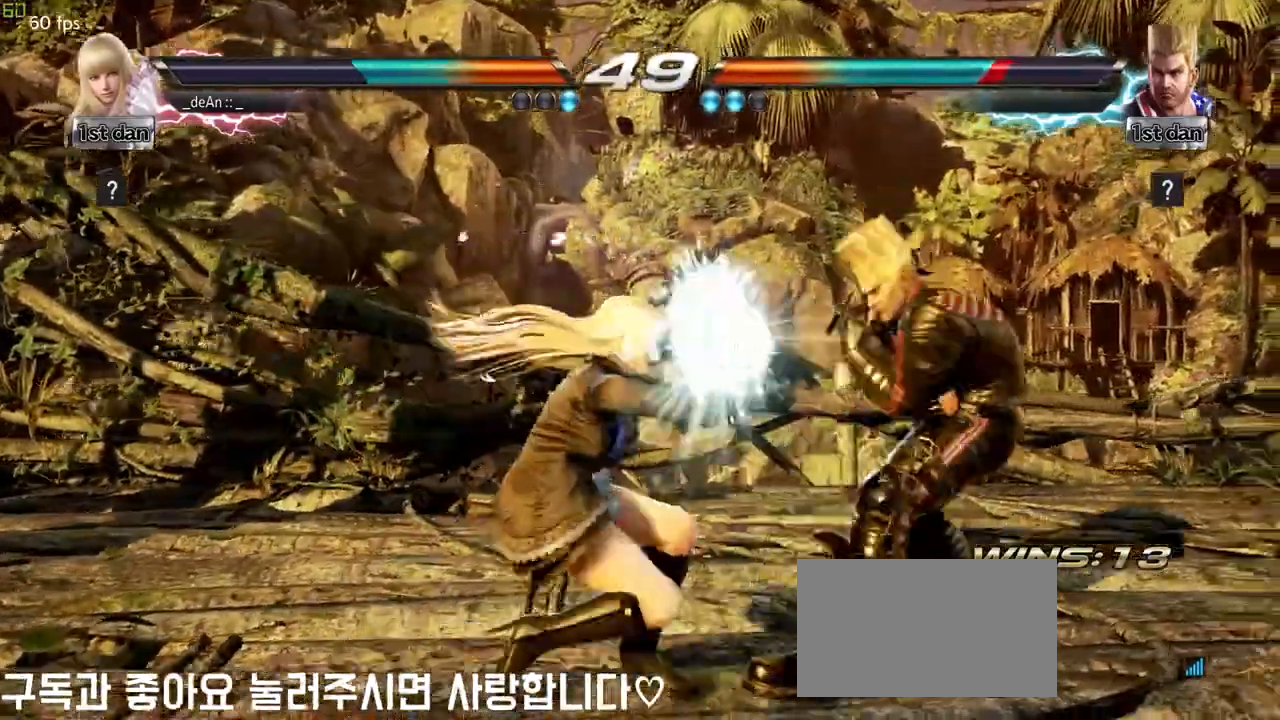
{"dt_ms": 500, "buttons": [], "left_stick": "left"}
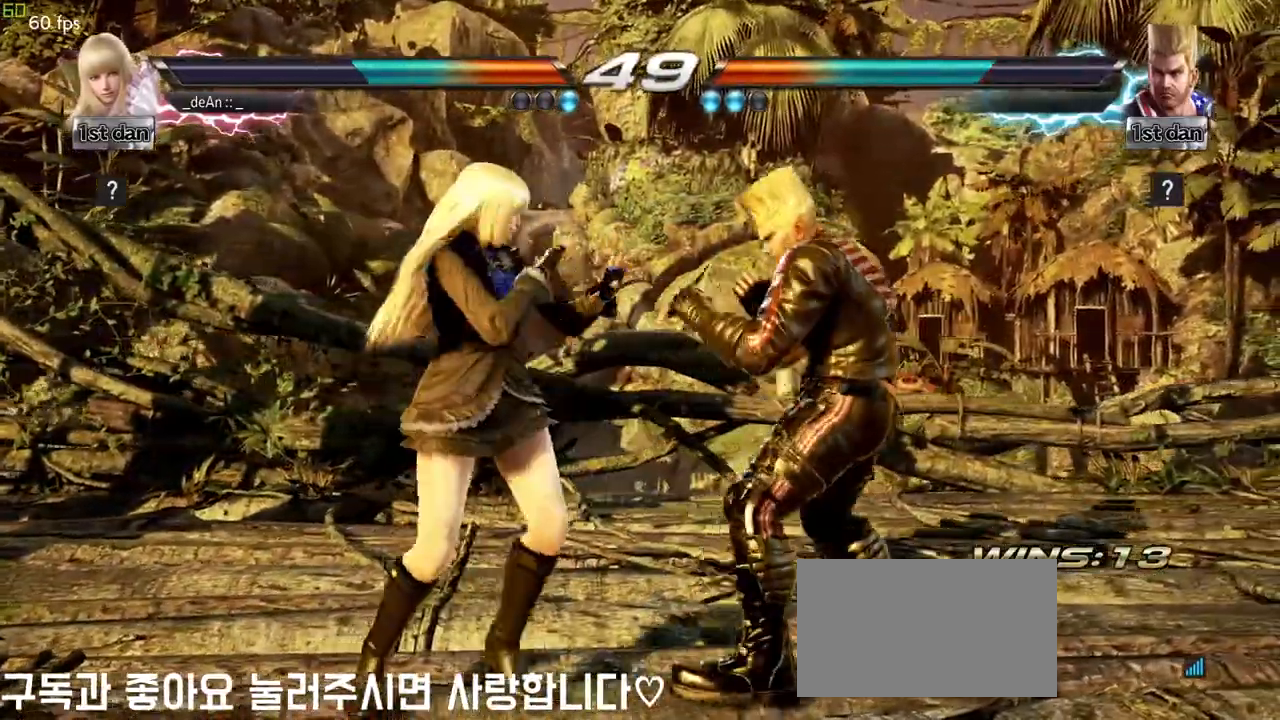
{"dt_ms": 500, "buttons": [], "left_stick": "center", "events": [[250, "left_stick", "down-left"], [350, "left_stick", "left"], [500, "left_stick", "center"]]}
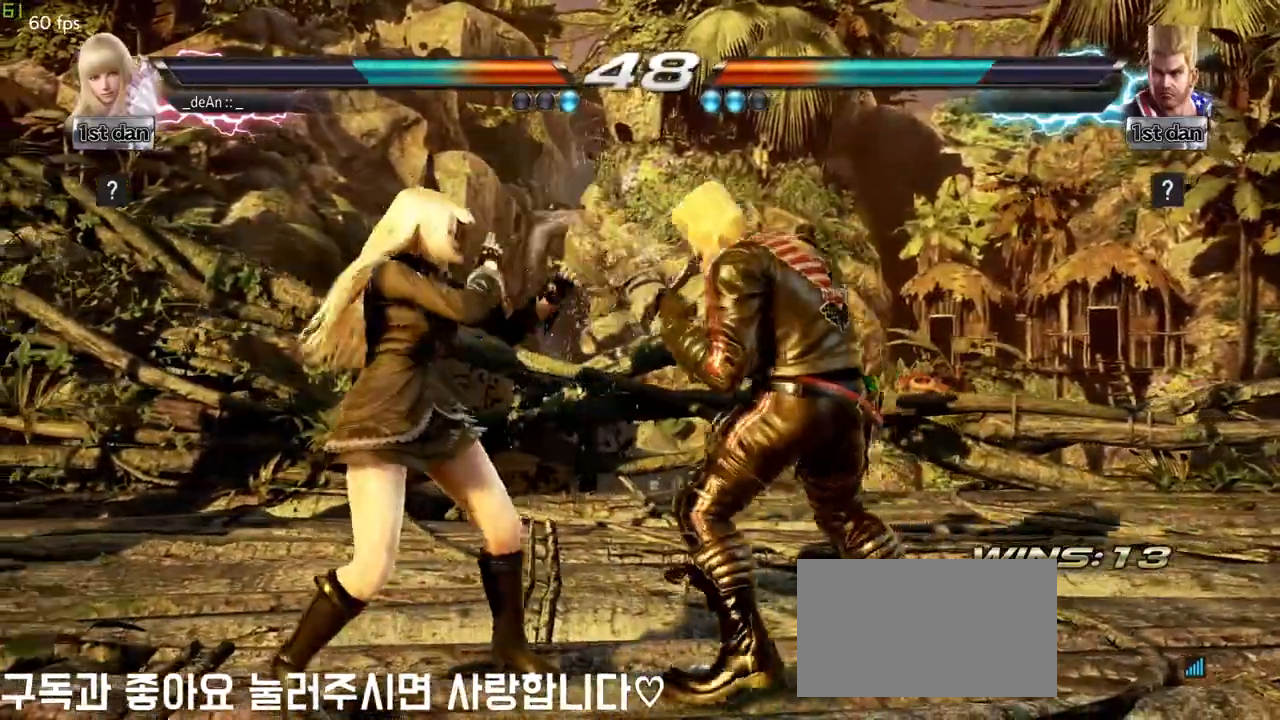
{"dt_ms": 500, "buttons": [], "left_stick": "down-left", "events": [[17, "SQUARE", "down"], [133, "TRIANGLE", "down"], [267, "SQUARE", "up"], [300, "TRIANGLE", "up"], [500, "left_stick", "down-left"]]}
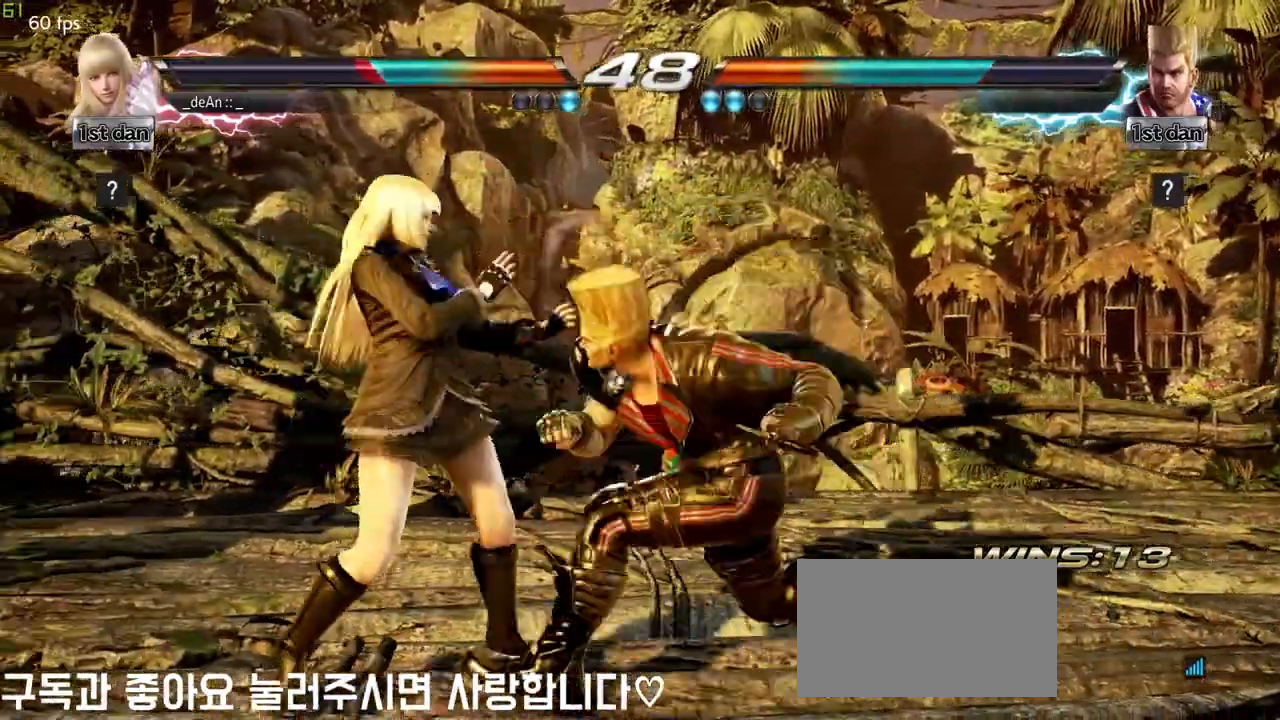
{"dt_ms": 500, "buttons": [], "left_stick": "left"}
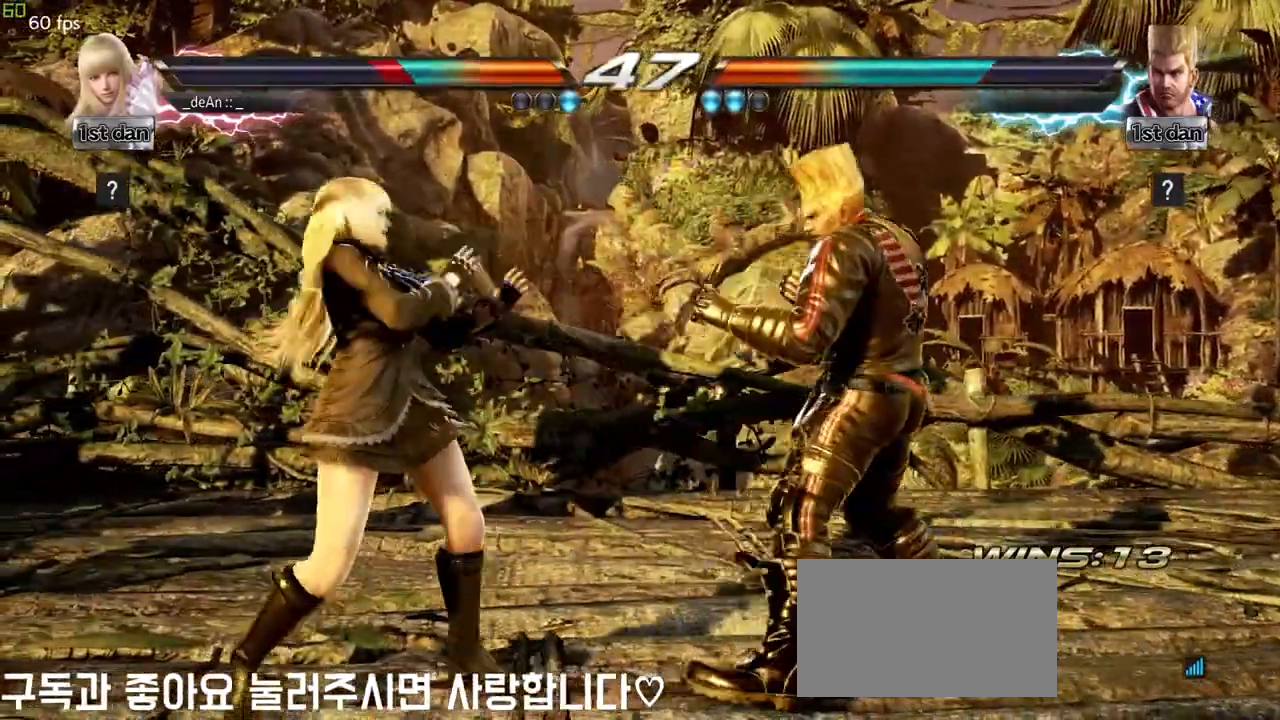
{"dt_ms": 500, "buttons": [], "left_stick": "left", "events": []}
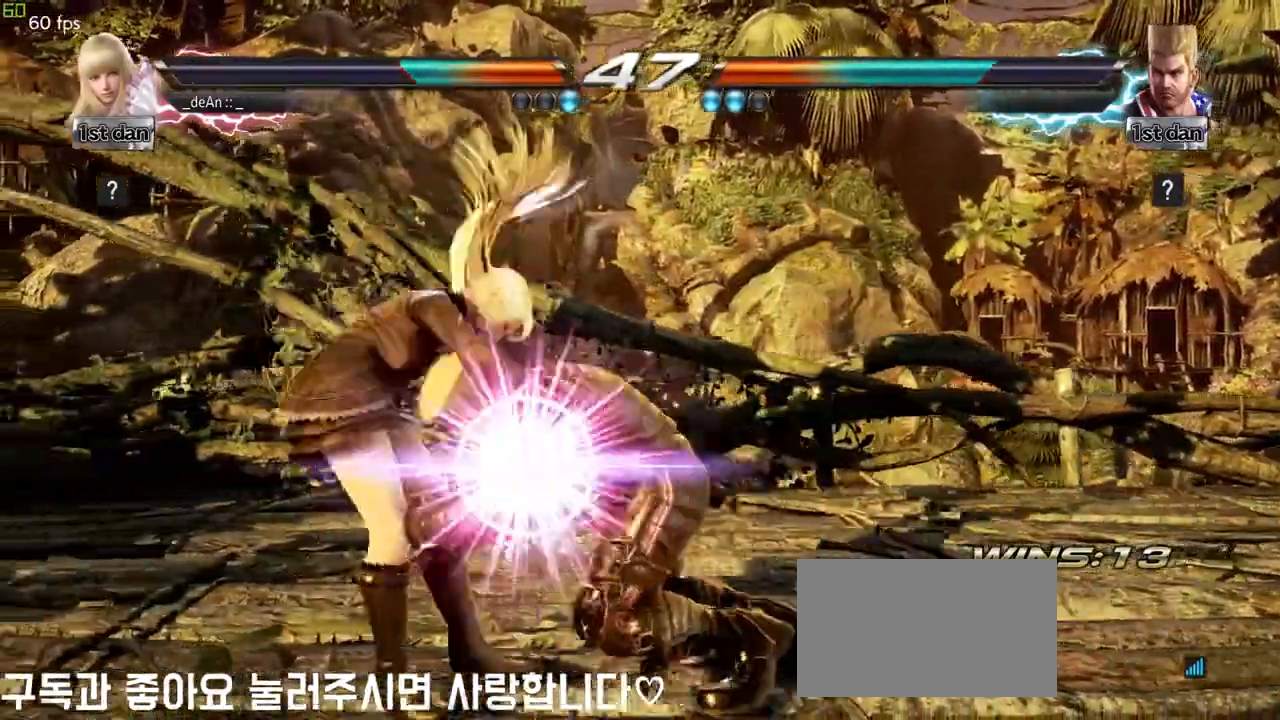
{"dt_ms": 500, "buttons": [], "left_stick": "center"}
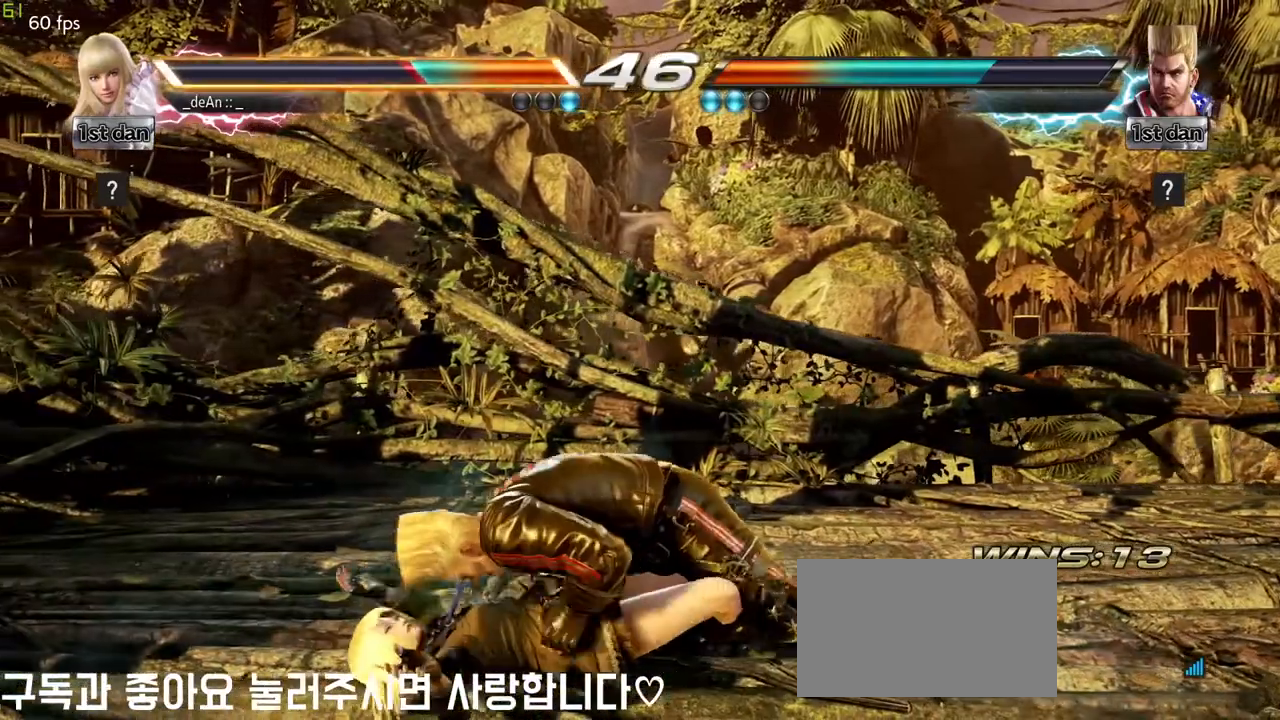
{"dt_ms": 500, "buttons": [], "left_stick": "center", "events": [[133, "TRIANGLE", "down"], [183, "TRIANGLE", "up"], [283, "TRIANGLE", "down"], [367, "TRIANGLE", "up"], [400, "TRIANGLE", "down"], [500, "TRIANGLE", "up"]]}
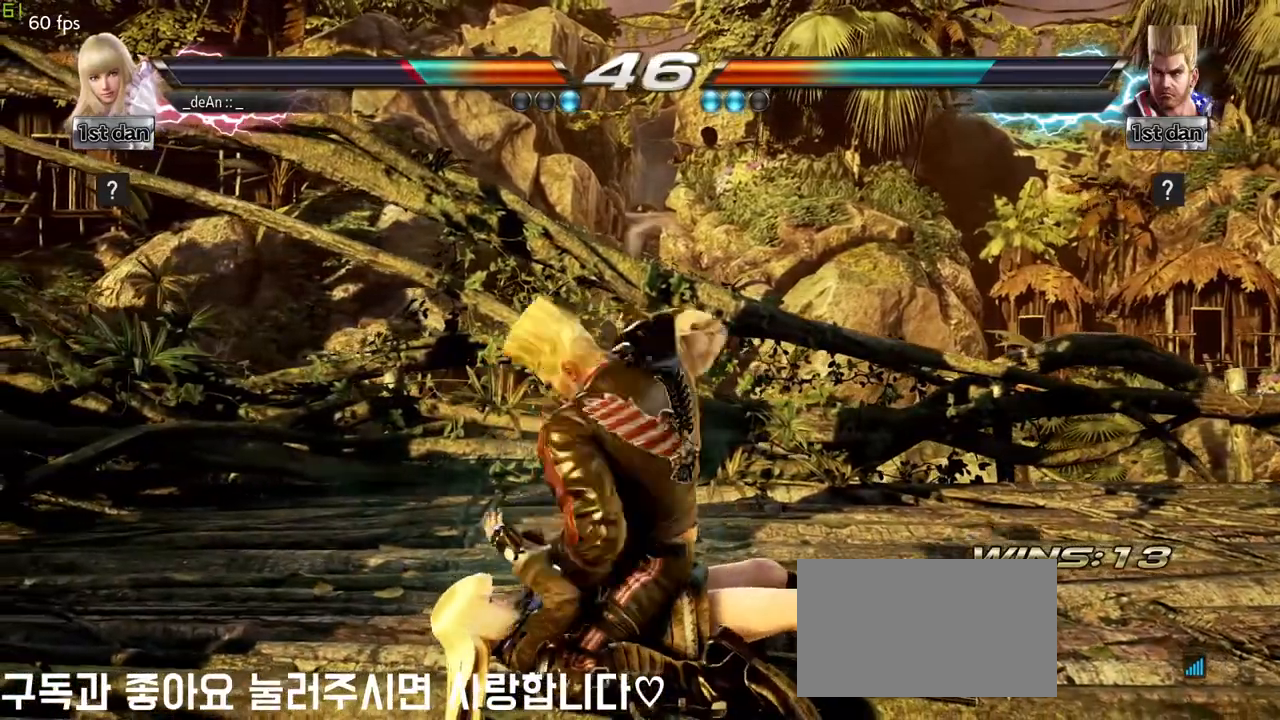
{"dt_ms": 500, "buttons": [], "left_stick": "center", "events": [[67, "TRIANGLE", "down"], [167, "TRIANGLE", "up"], [200, "TRIANGLE", "down"], [333, "TRIANGLE", "up"], [400, "TRIANGLE", "down"], [500, "TRIANGLE", "up"]]}
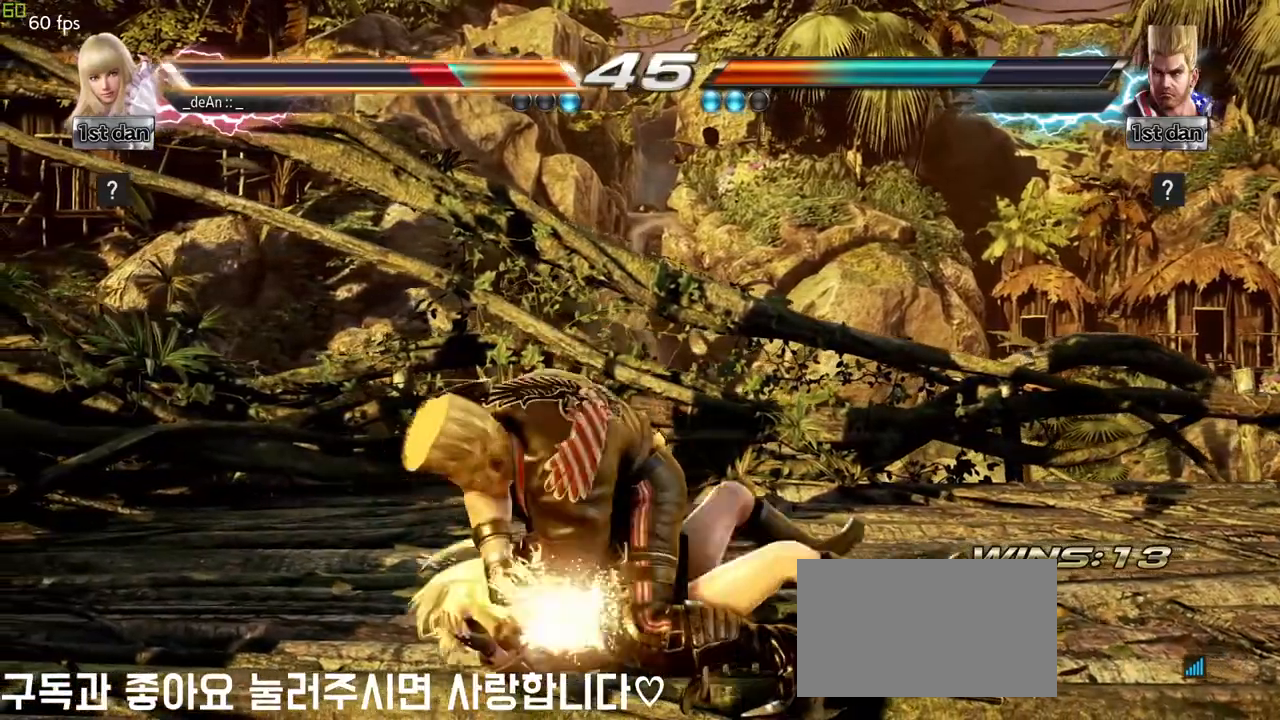
{"dt_ms": 500, "buttons": [], "left_stick": "center", "events": [[217, "SQUARE", "down"], [317, "SQUARE", "up"]]}
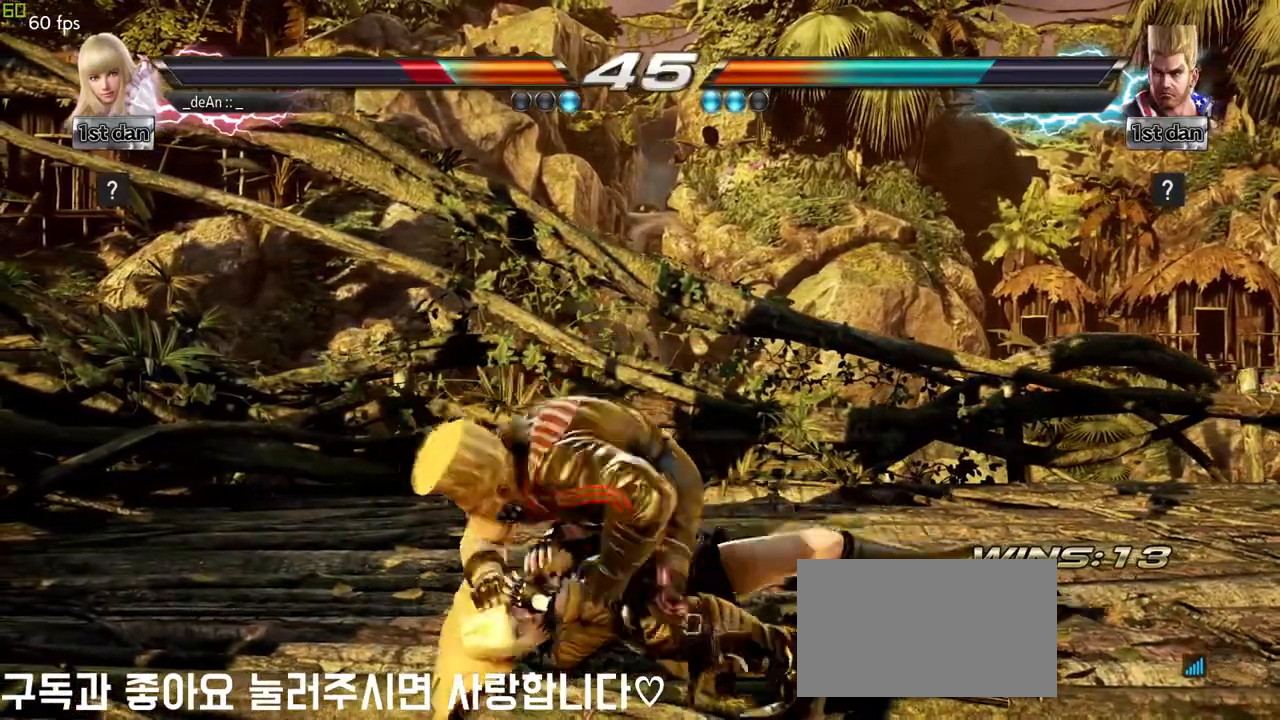
{"dt_ms": 500, "buttons": [], "left_stick": "center", "events": [[217, "SQUARE", "down"], [333, "SQUARE", "up"]]}
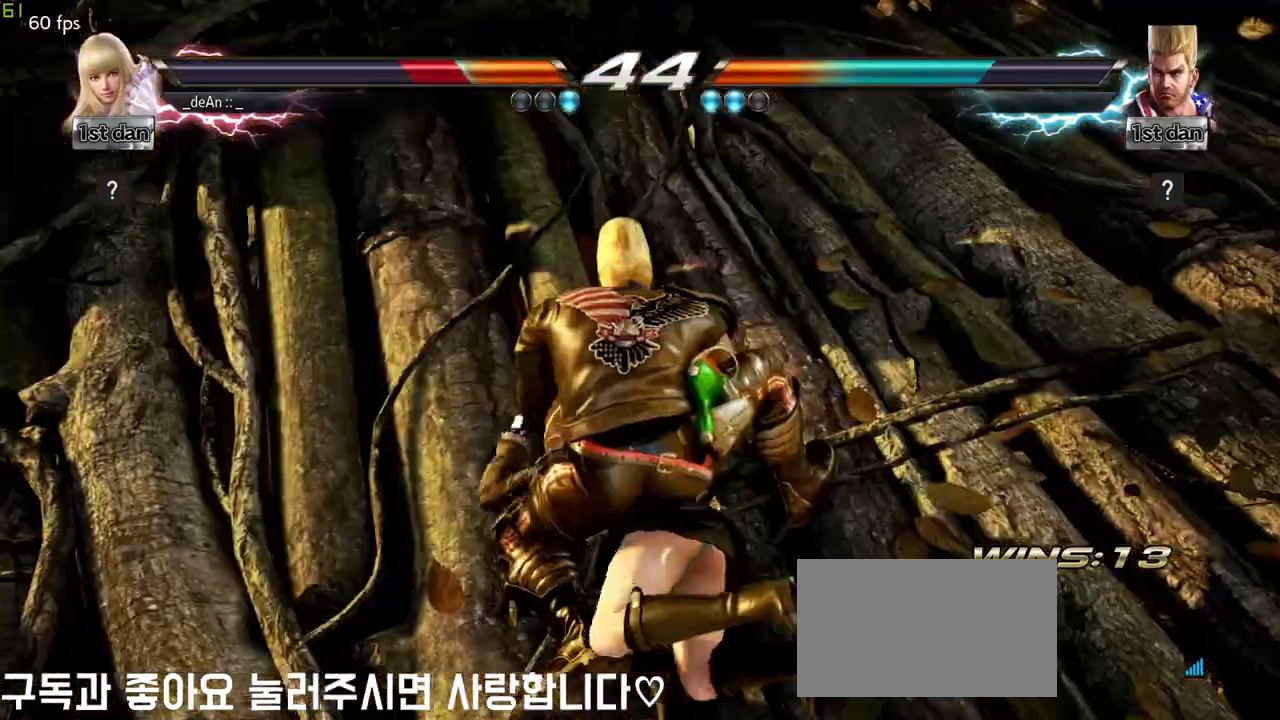
{"dt_ms": 500, "buttons": [], "left_stick": "center", "events": [[100, "SQUARE", "down"], [233, "SQUARE", "up"]]}
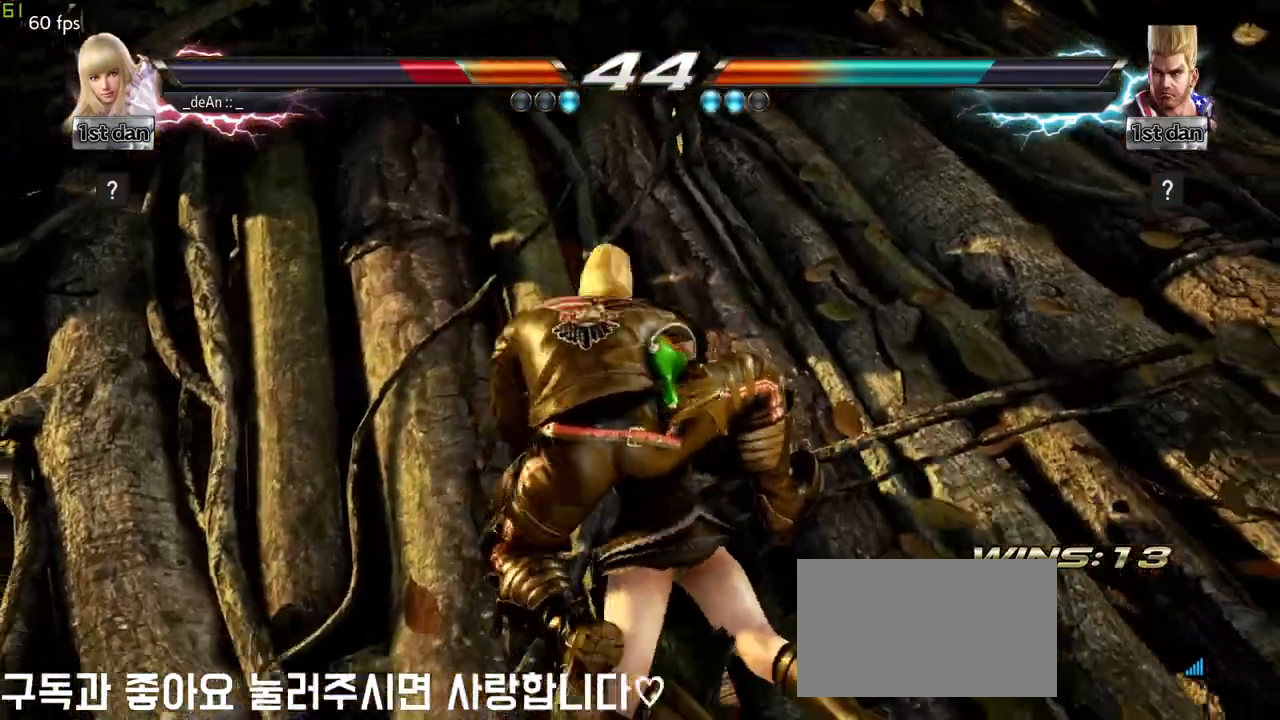
{"dt_ms": 500, "buttons": [], "left_stick": "center", "events": []}
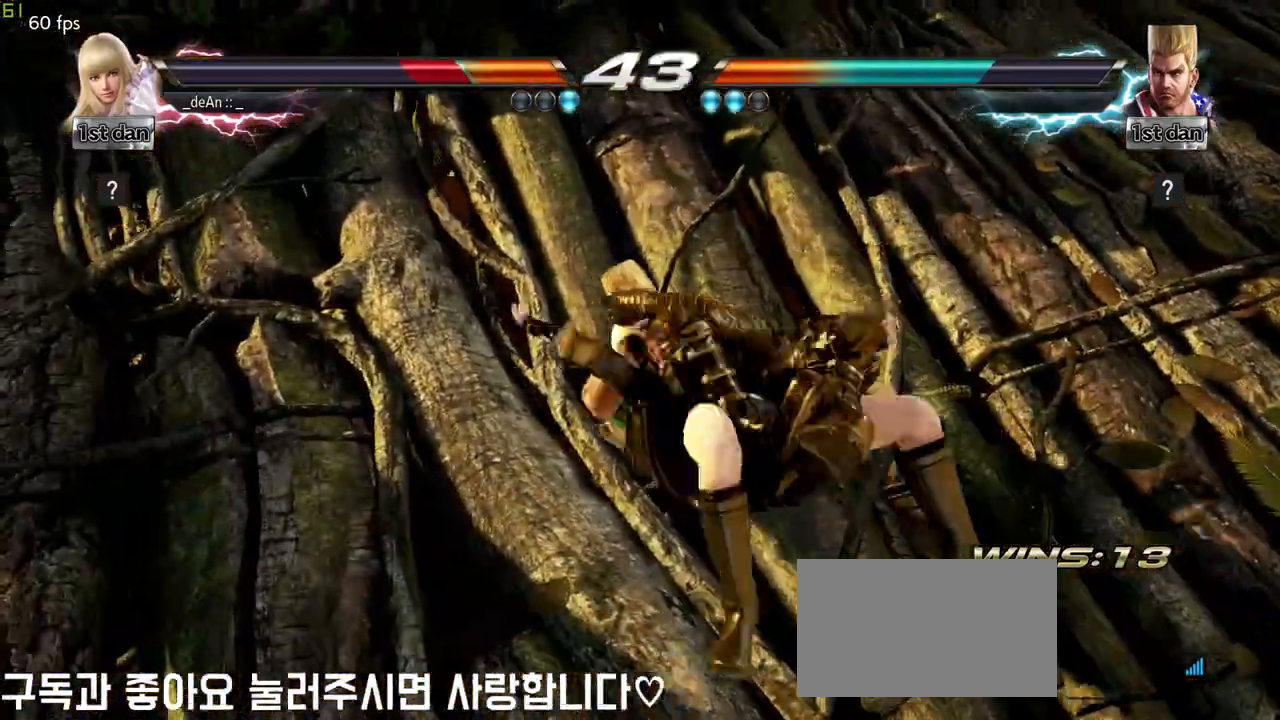
{"dt_ms": 500, "buttons": [], "left_stick": "center", "events": []}
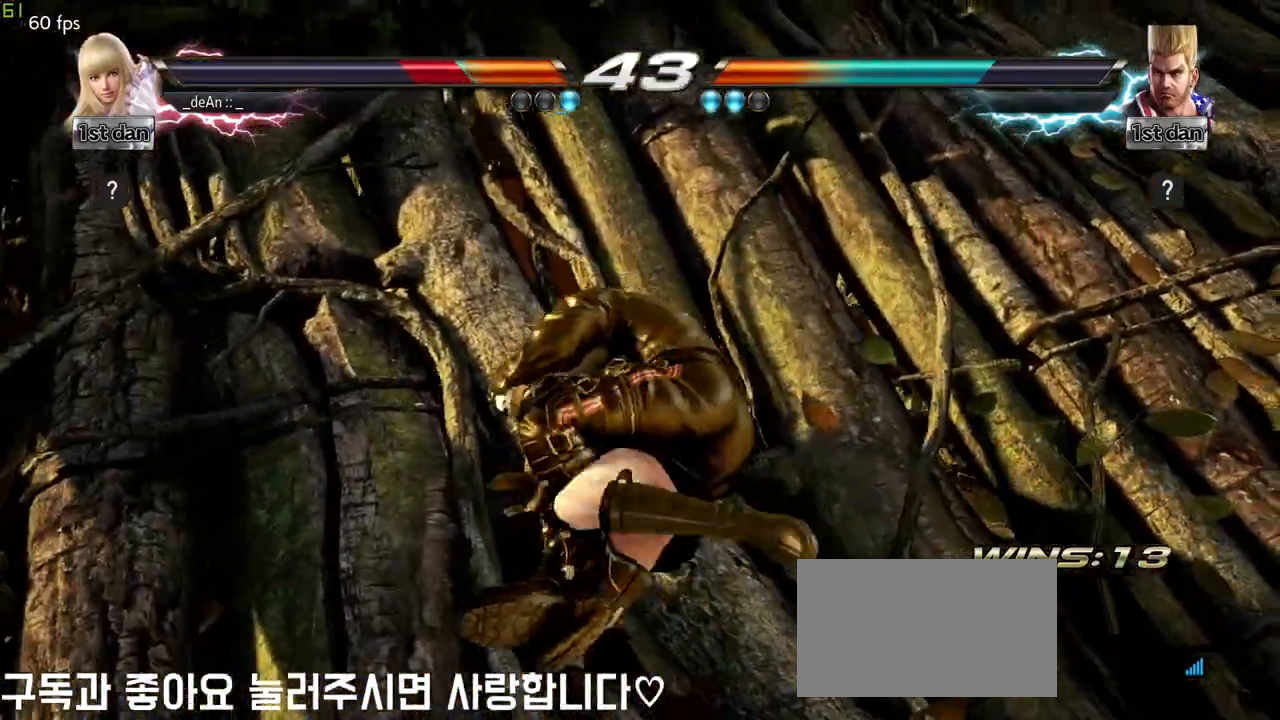
{"dt_ms": 500, "buttons": [], "left_stick": "center", "events": []}
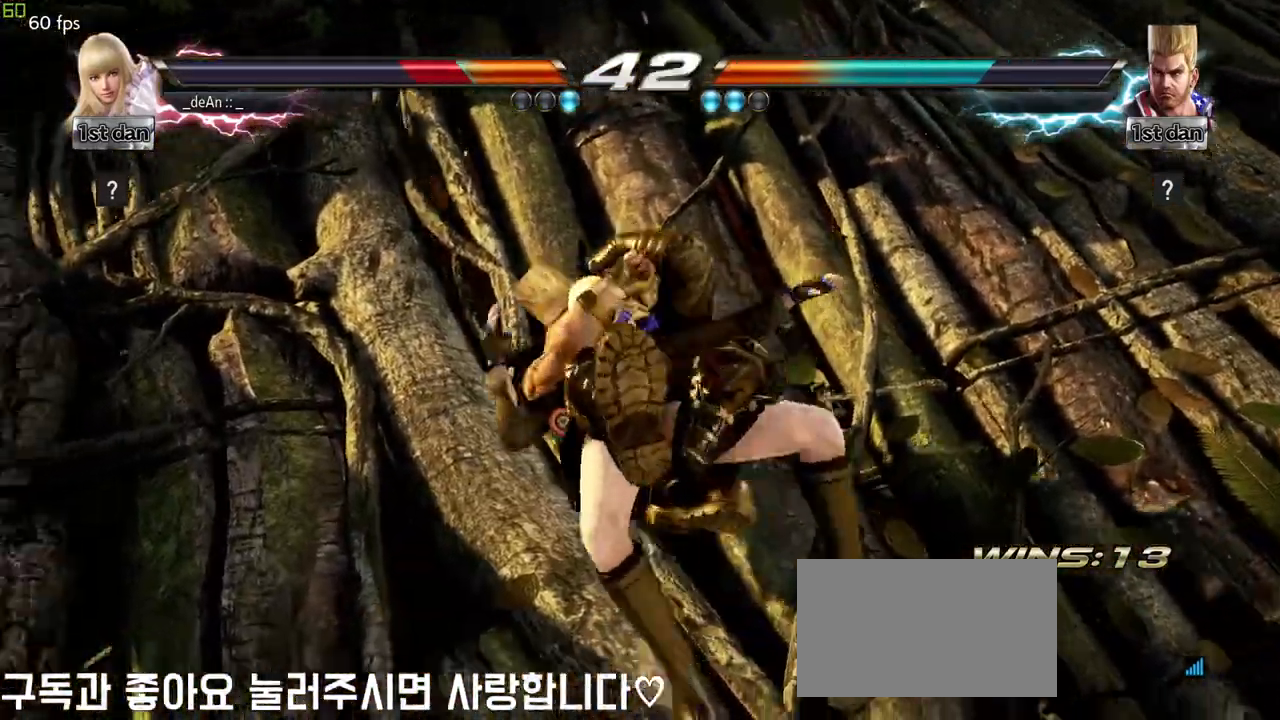
{"dt_ms": 500, "buttons": [], "left_stick": "center", "events": []}
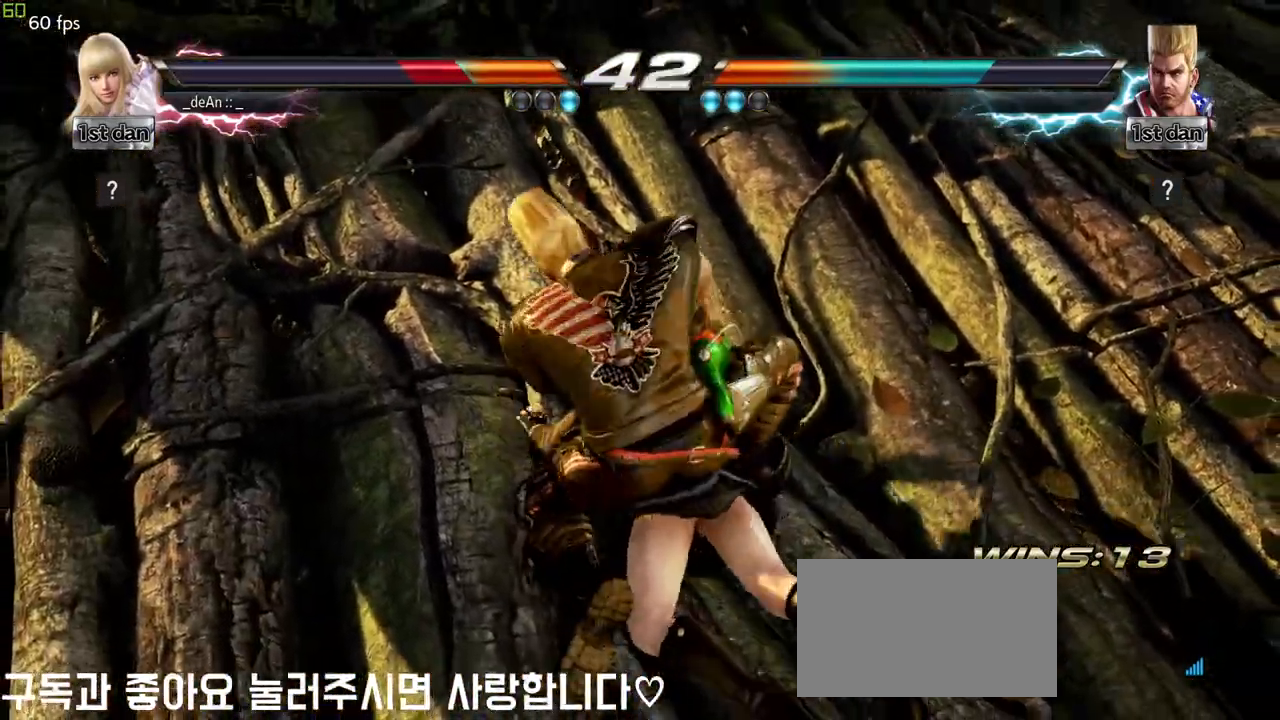
{"dt_ms": 500, "buttons": [], "left_stick": "center", "events": []}
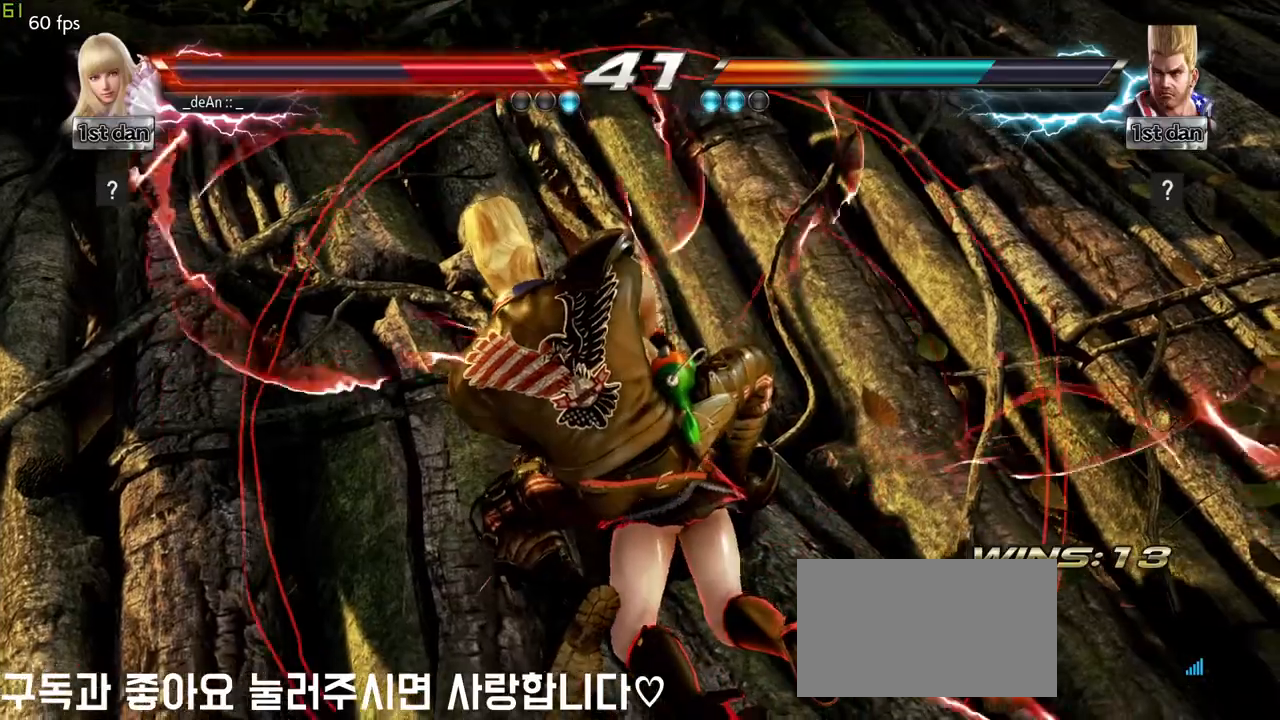
{"dt_ms": 500, "buttons": ["SQUARE"], "left_stick": "left", "events": [[367, "left_stick", "left"], [433, "SQUARE", "down"]]}
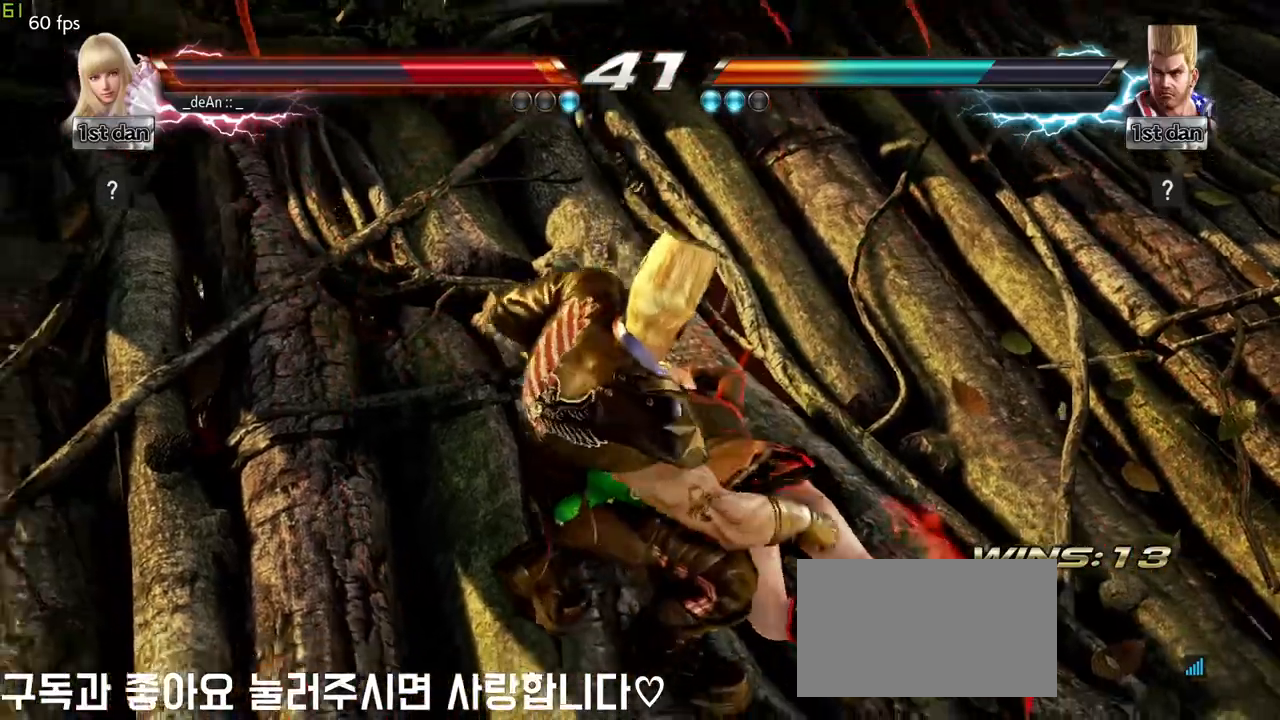
{"dt_ms": 500, "buttons": [], "left_stick": "right", "events": [[33, "SQUARE", "up"], [100, "SQUARE", "down"], [150, "left_stick", "center"], [183, "SQUARE", "up"], [283, "SQUARE", "down"], [283, "left_stick", "left"], [383, "SQUARE", "up"], [400, "left_stick", "center"], [450, "left_stick", "right"]]}
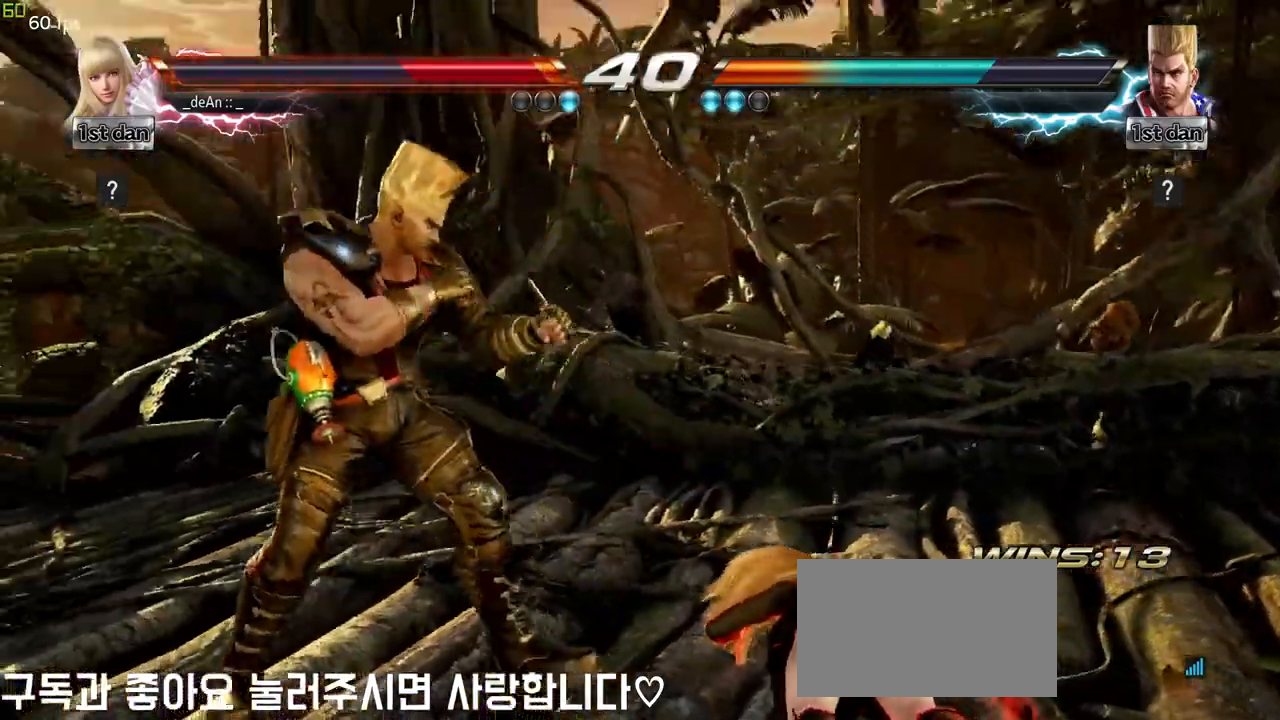
{"dt_ms": 1000, "buttons": [], "left_stick": "center"}